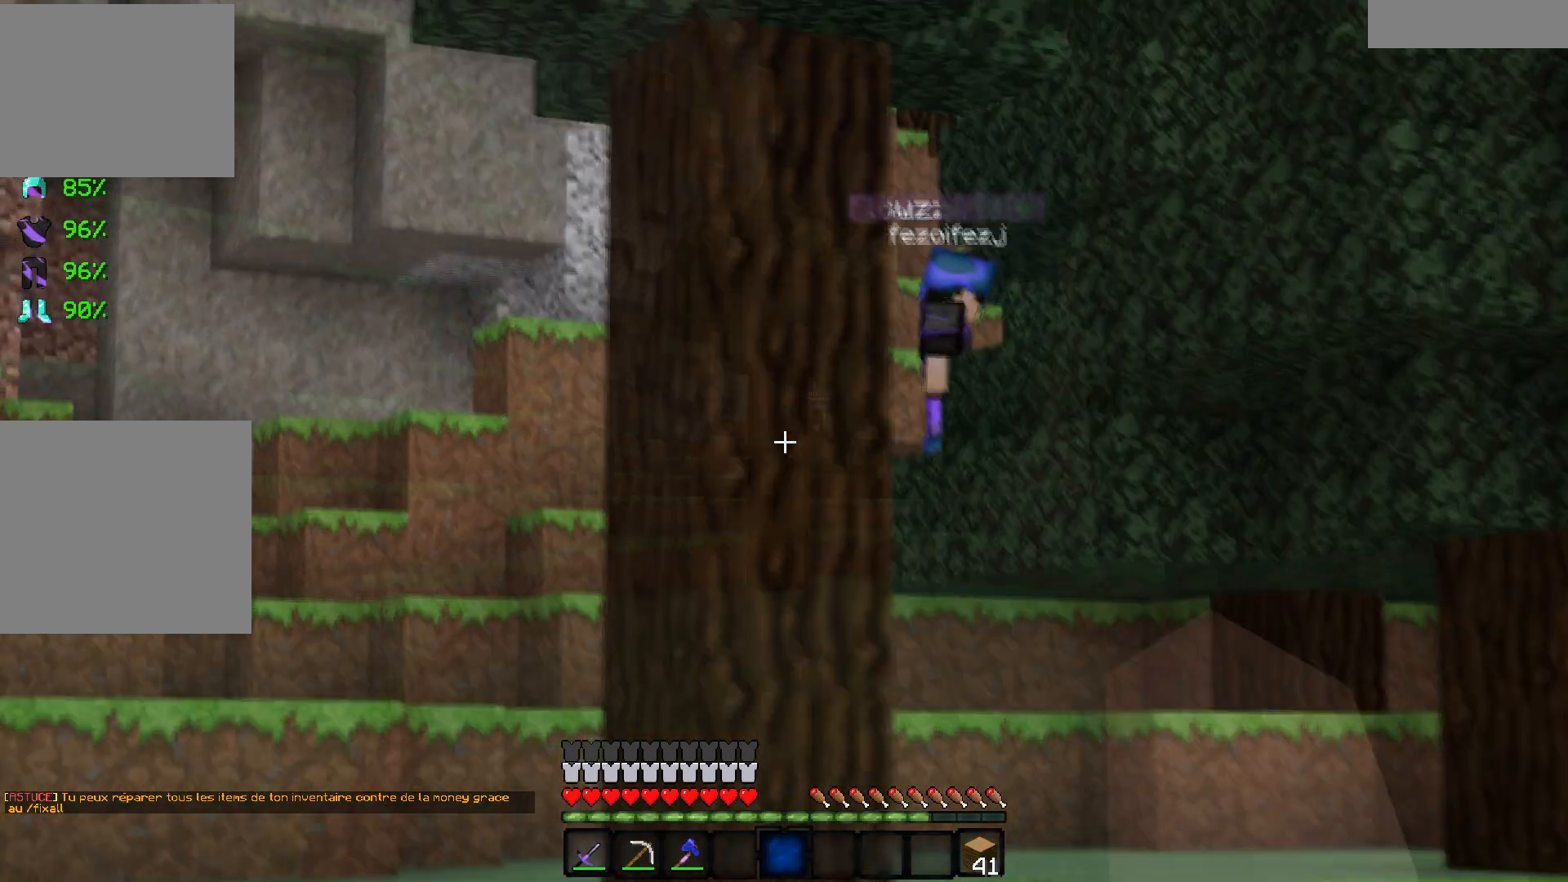
Gameplay with keyboard; each line is a JSON object with the keys held at the frame after it. "events" lists presses ("down") and releases ("up") of "d", "q", "s" and "z" between this image and that frame as [ms after this image, input, new state], when the widget could be followed in between. No other keys are recorded. Mouse input is not recorded.
{"keys": ["q", "z"], "events": []}
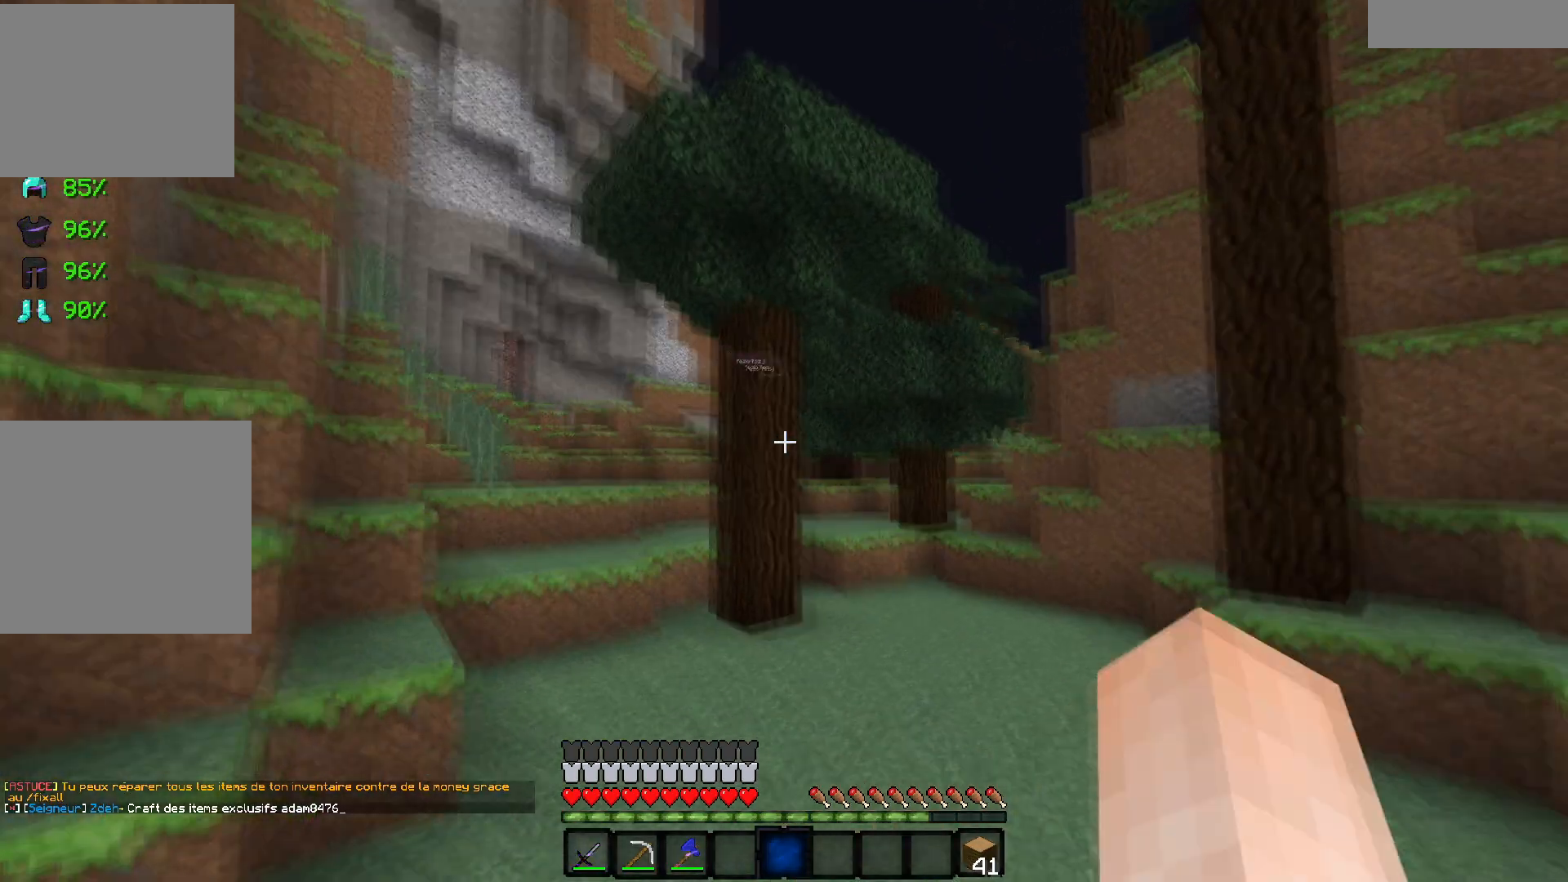
{"keys": ["z"], "events": [[83, "q", "up"]]}
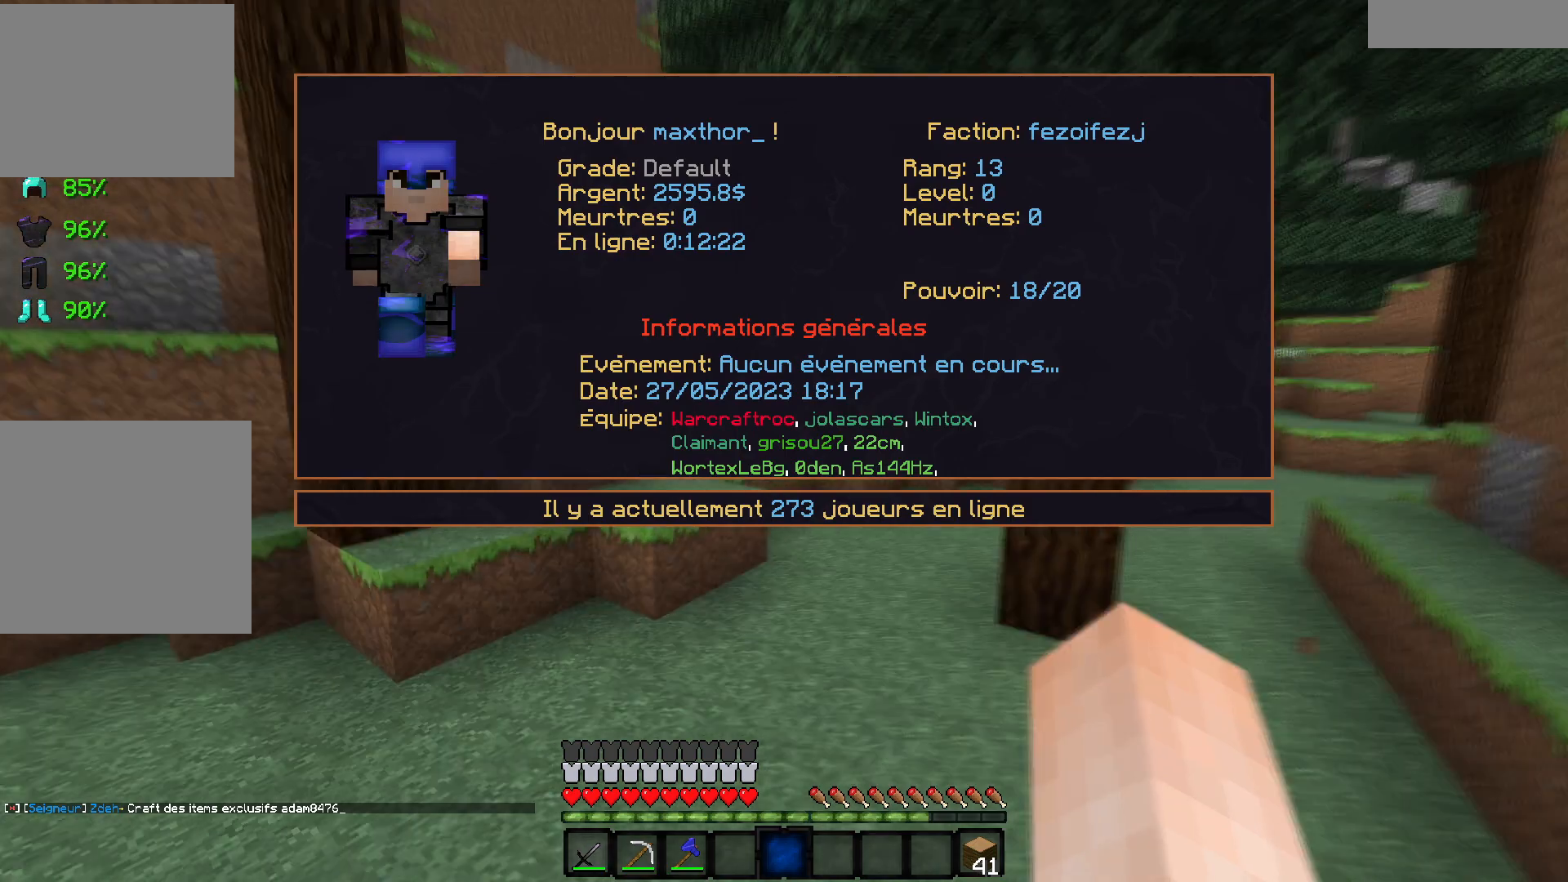
{"keys": [], "events": [[33, "z", "up"]]}
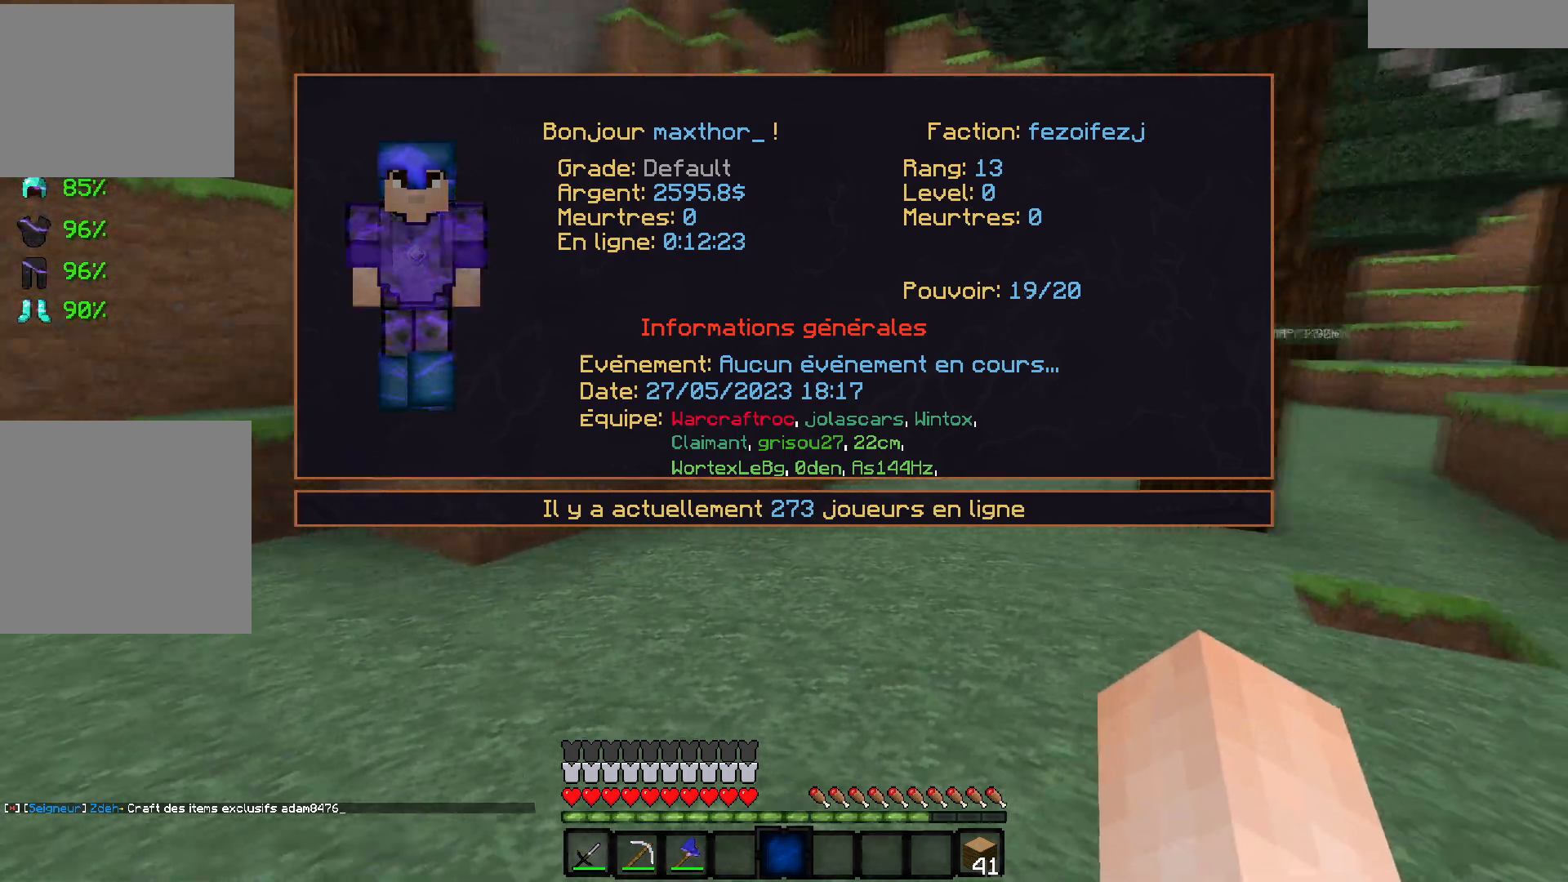
{"keys": [], "events": []}
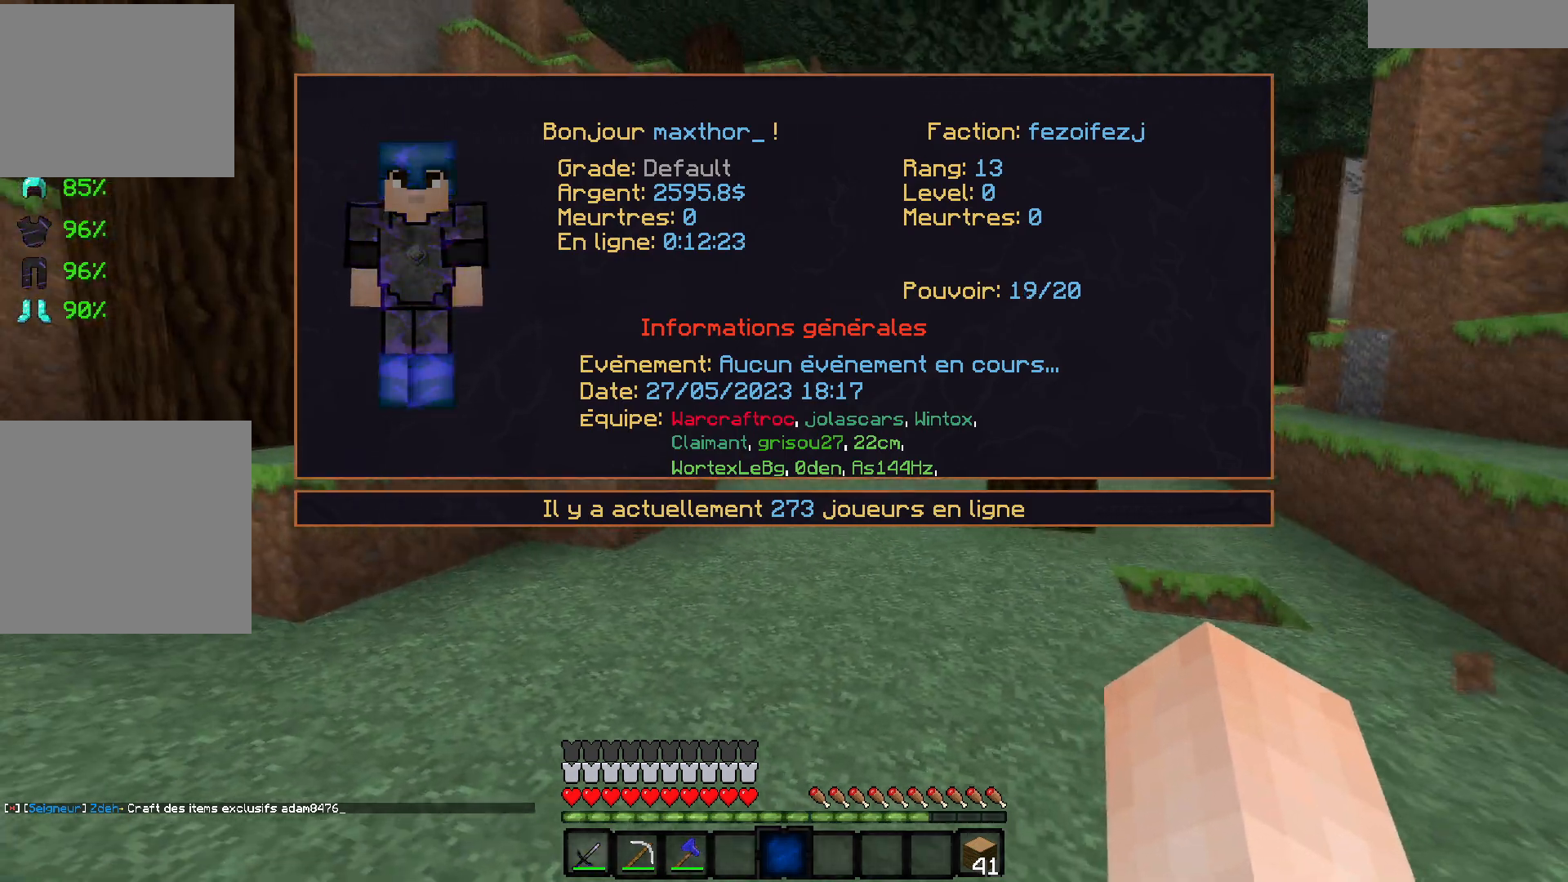
{"keys": ["s"], "events": [[117, "s", "down"]]}
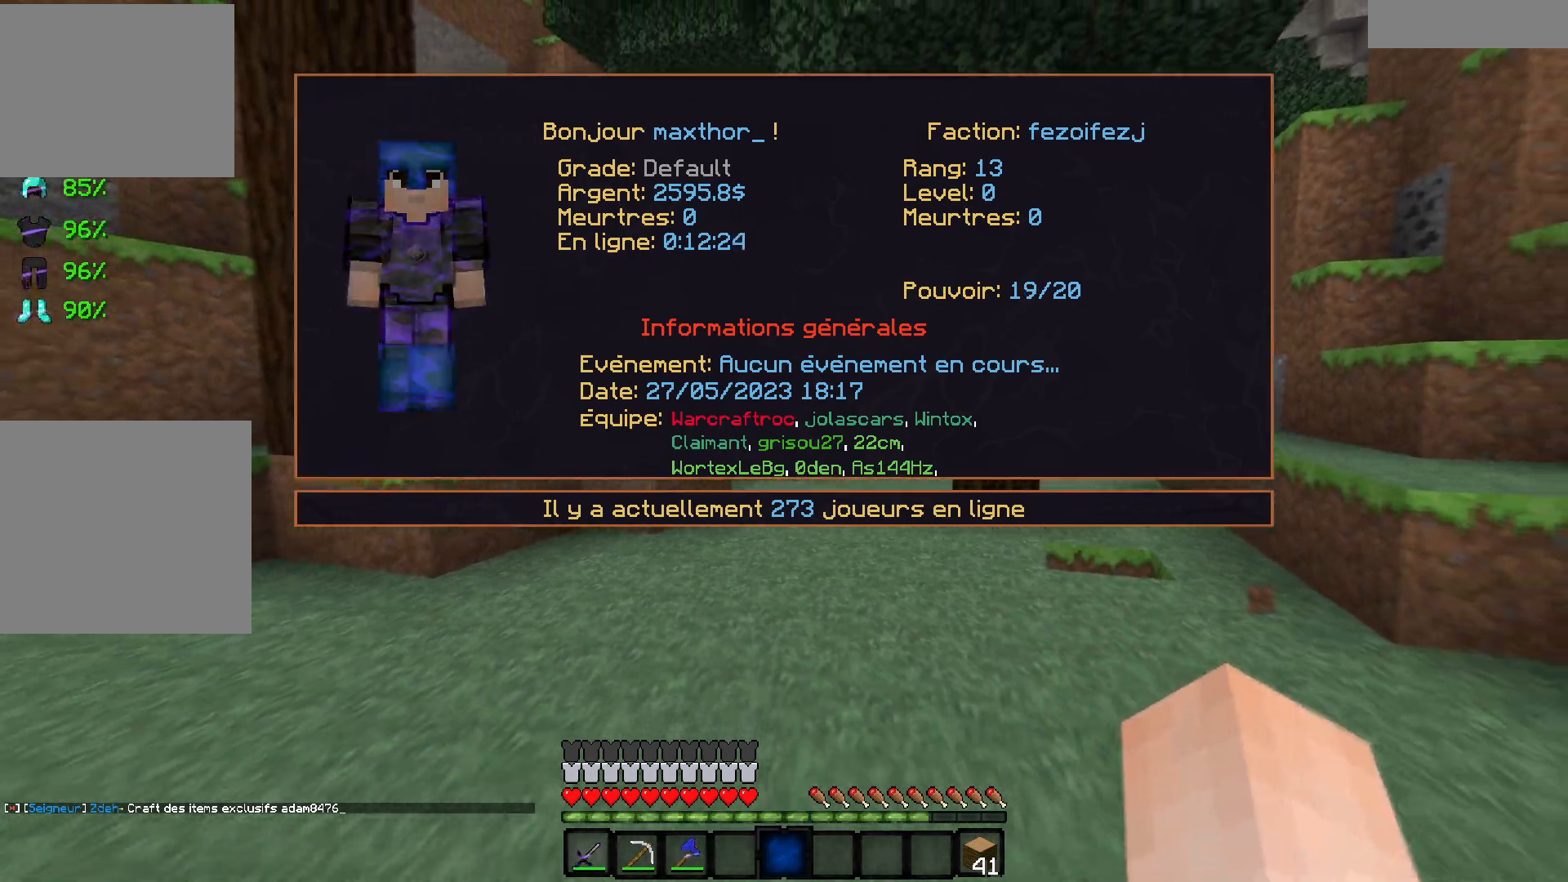
{"keys": ["z"], "events": [[183, "s", "up"], [317, "z", "down"]]}
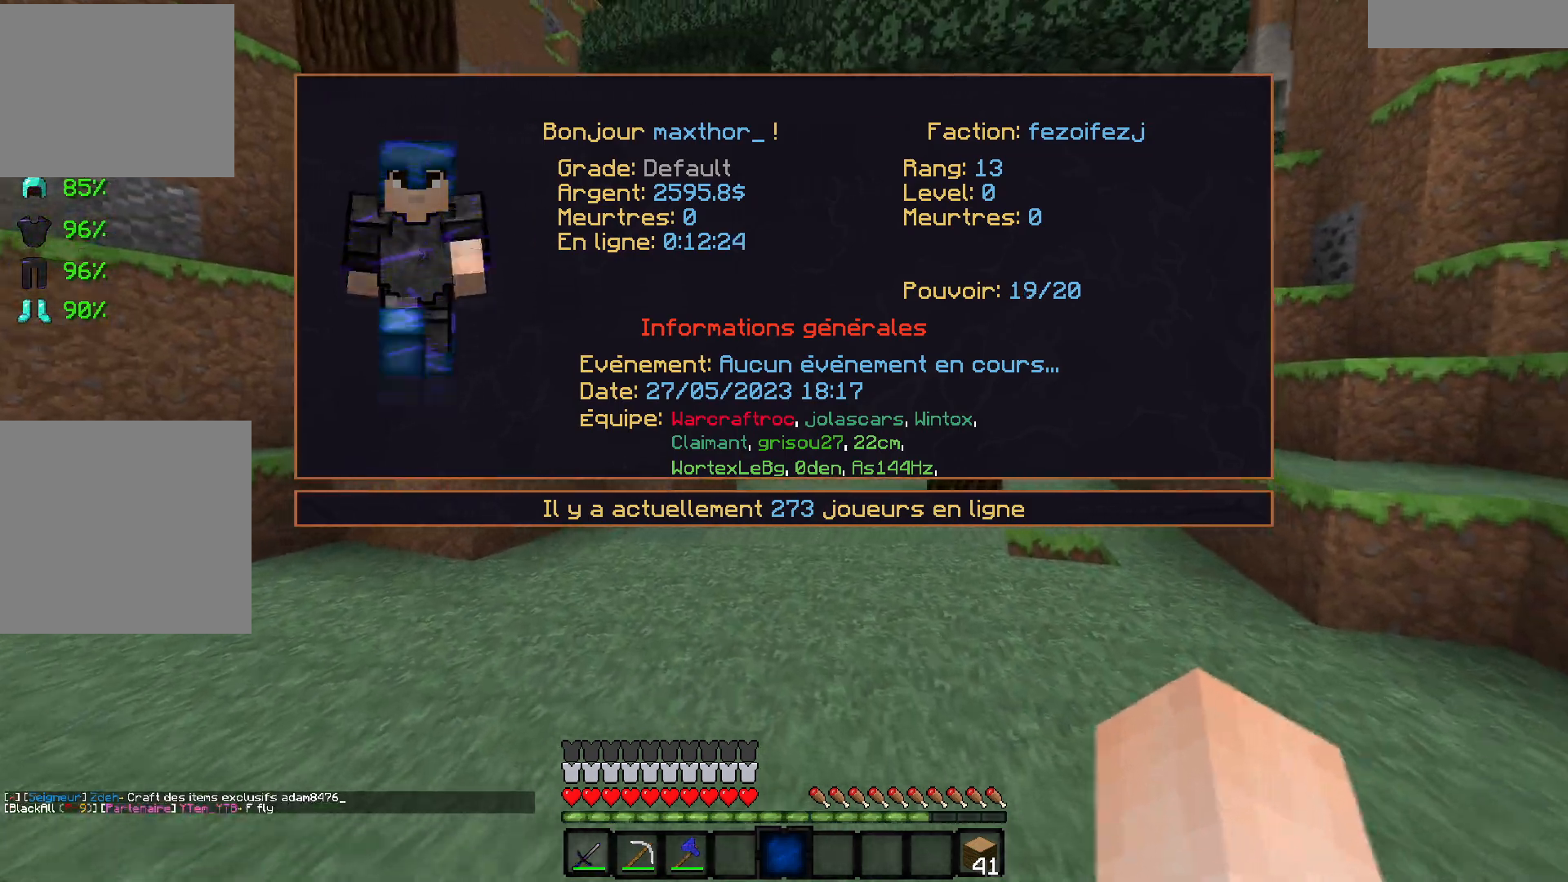
{"keys": ["z"], "events": []}
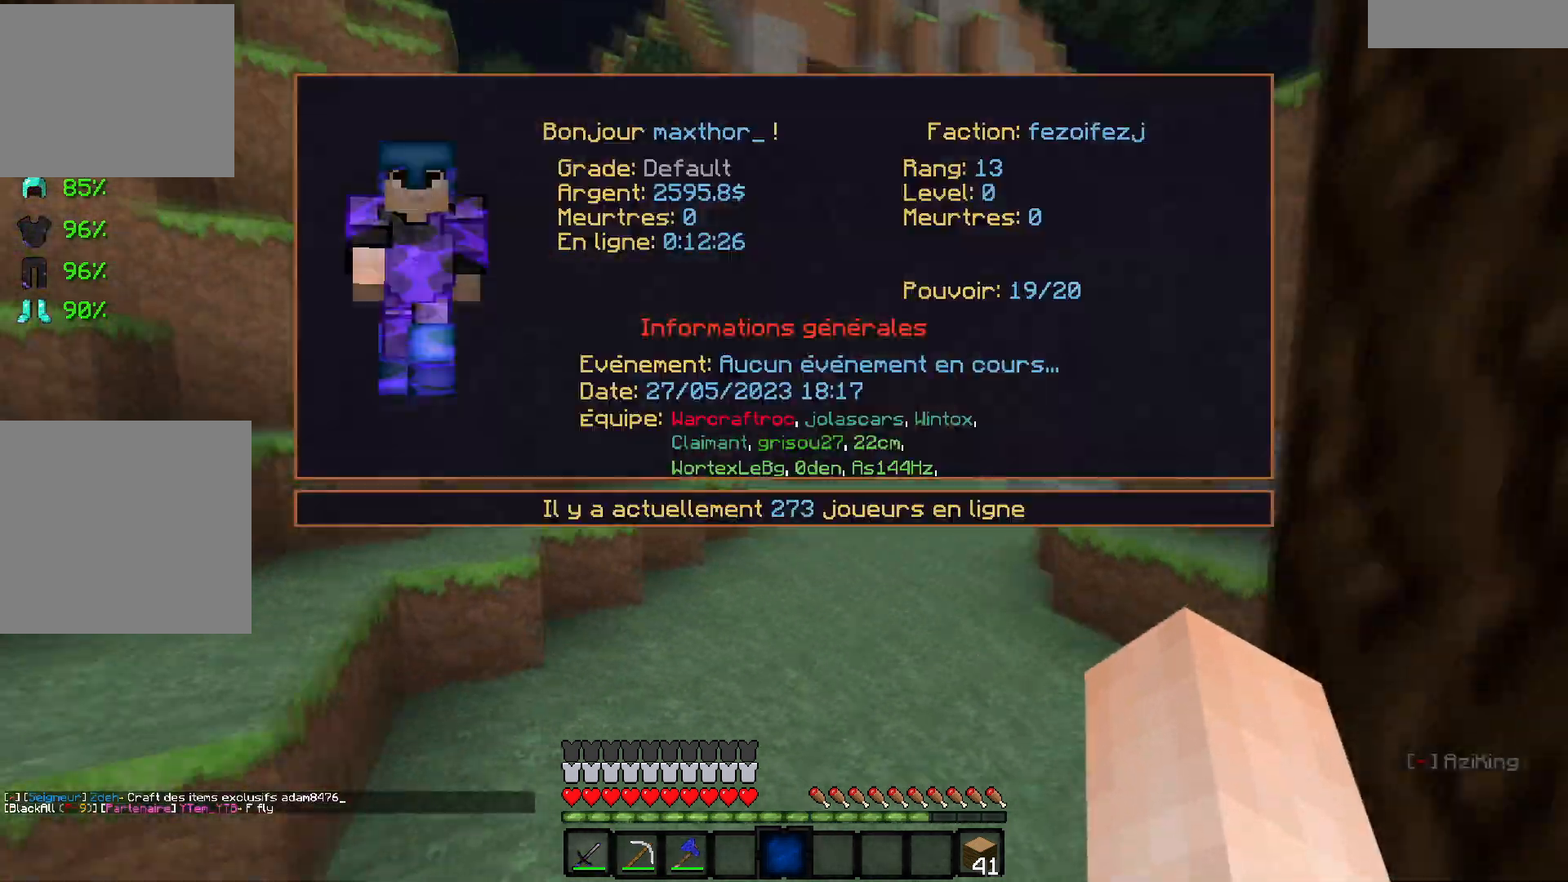
{"keys": ["z"], "events": []}
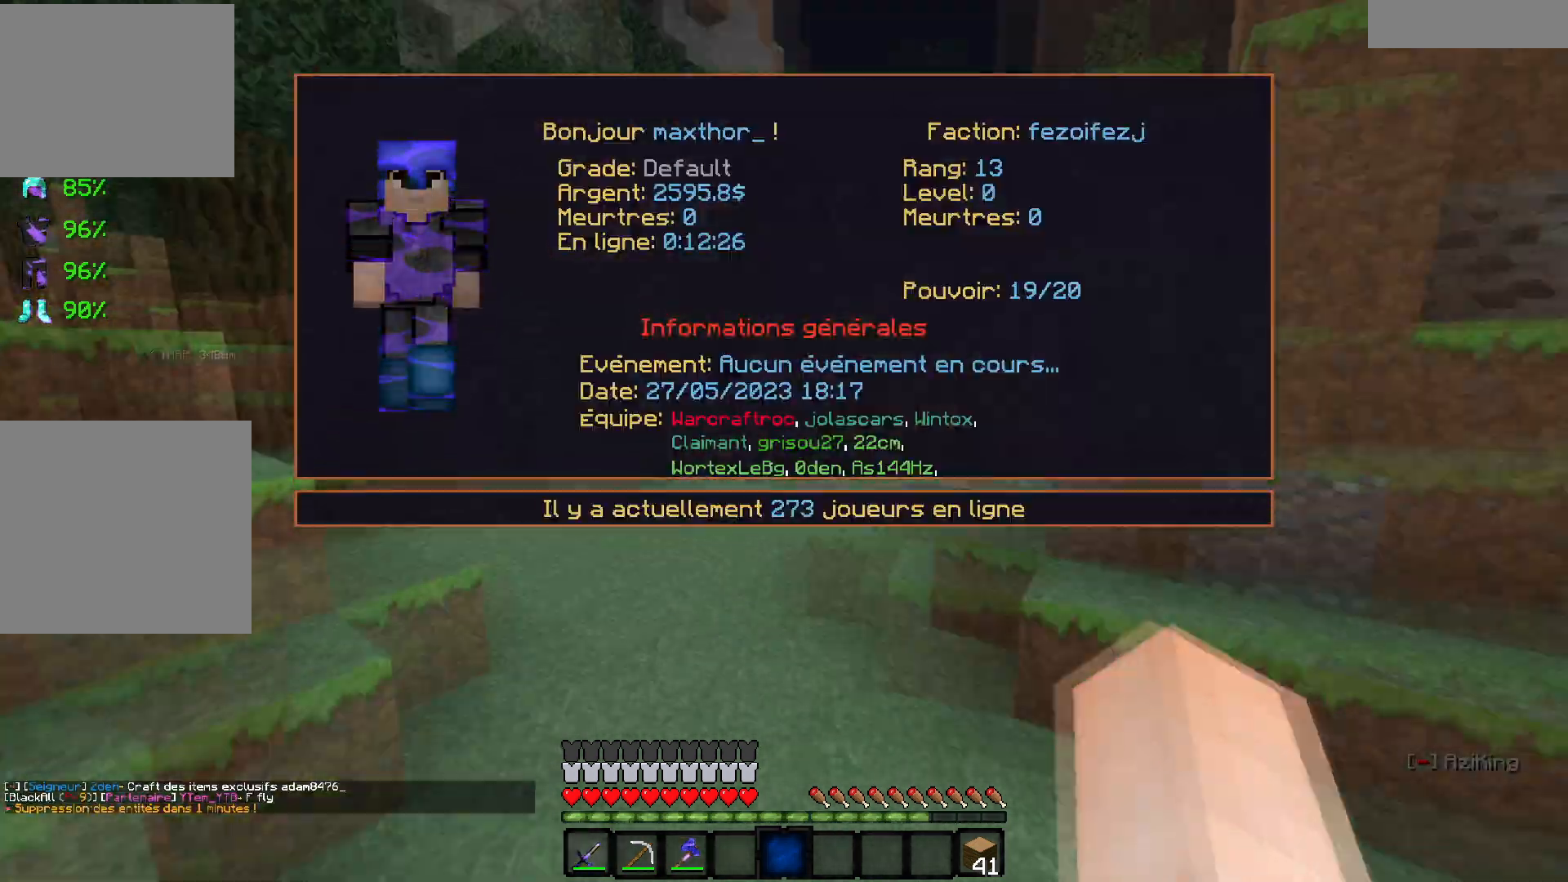
{"keys": ["d", "z"], "events": [[83, "z", "up"], [367, "d", "down"], [367, "z", "down"]]}
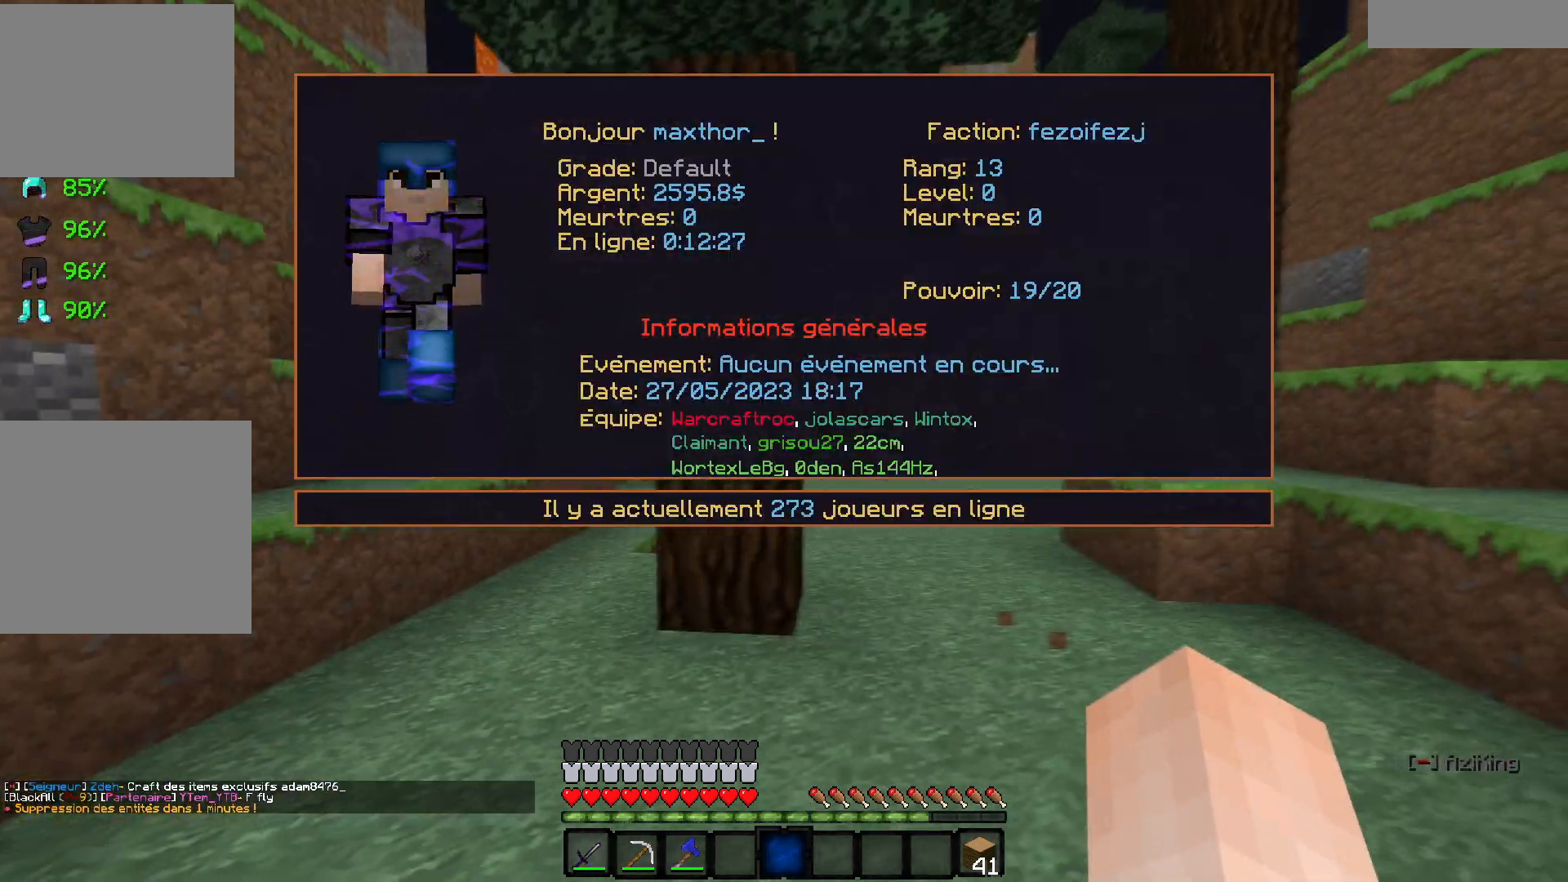
{"keys": ["z"], "events": [[300, "d", "up"]]}
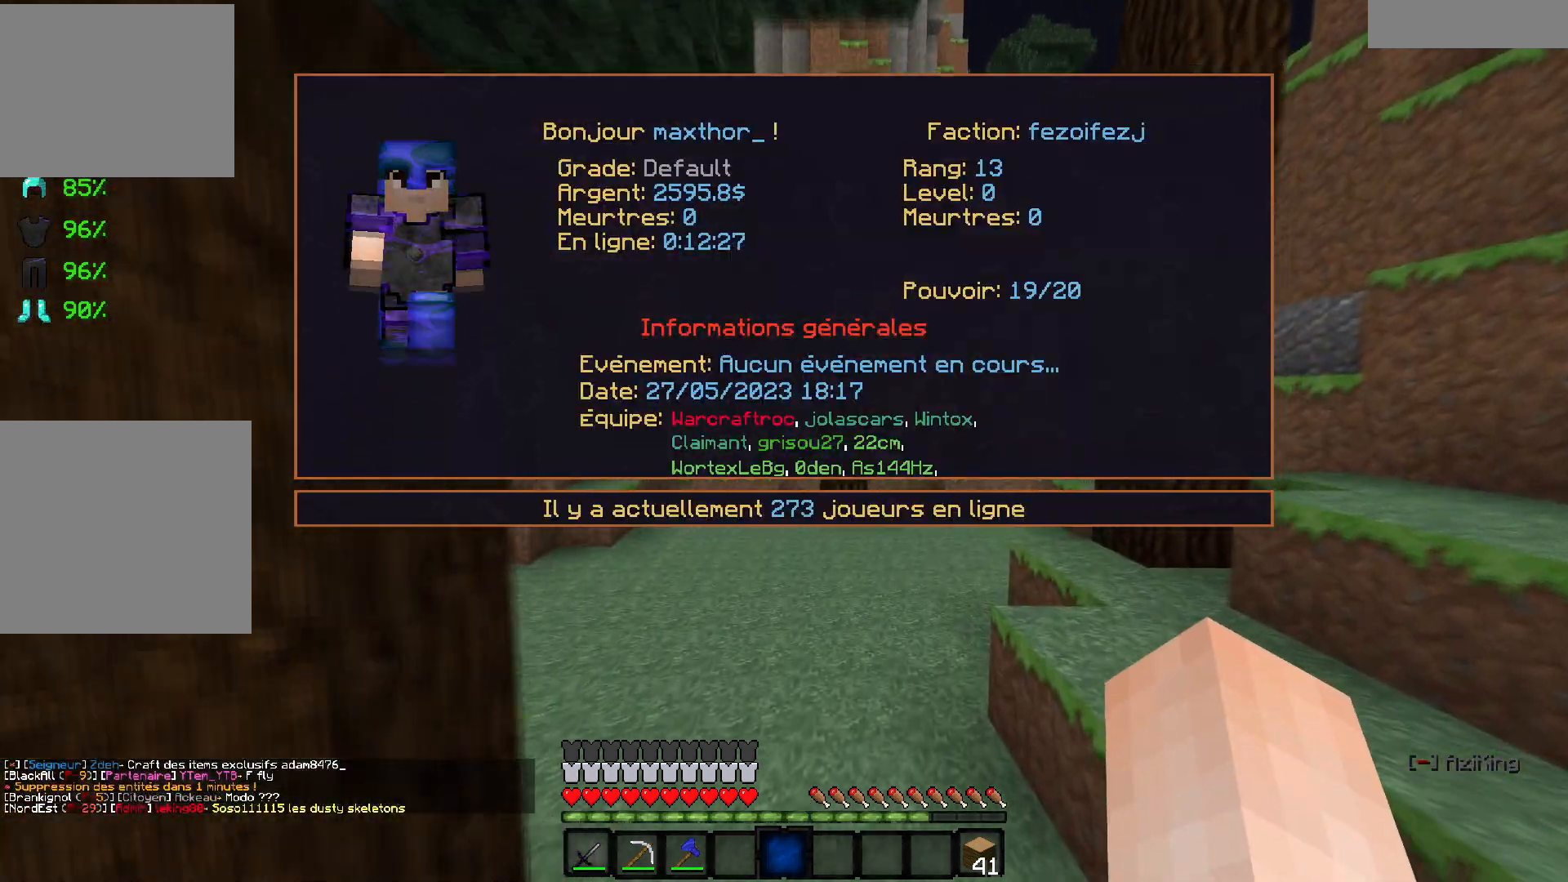
{"keys": ["q", "z"], "events": [[267, "q", "down"]]}
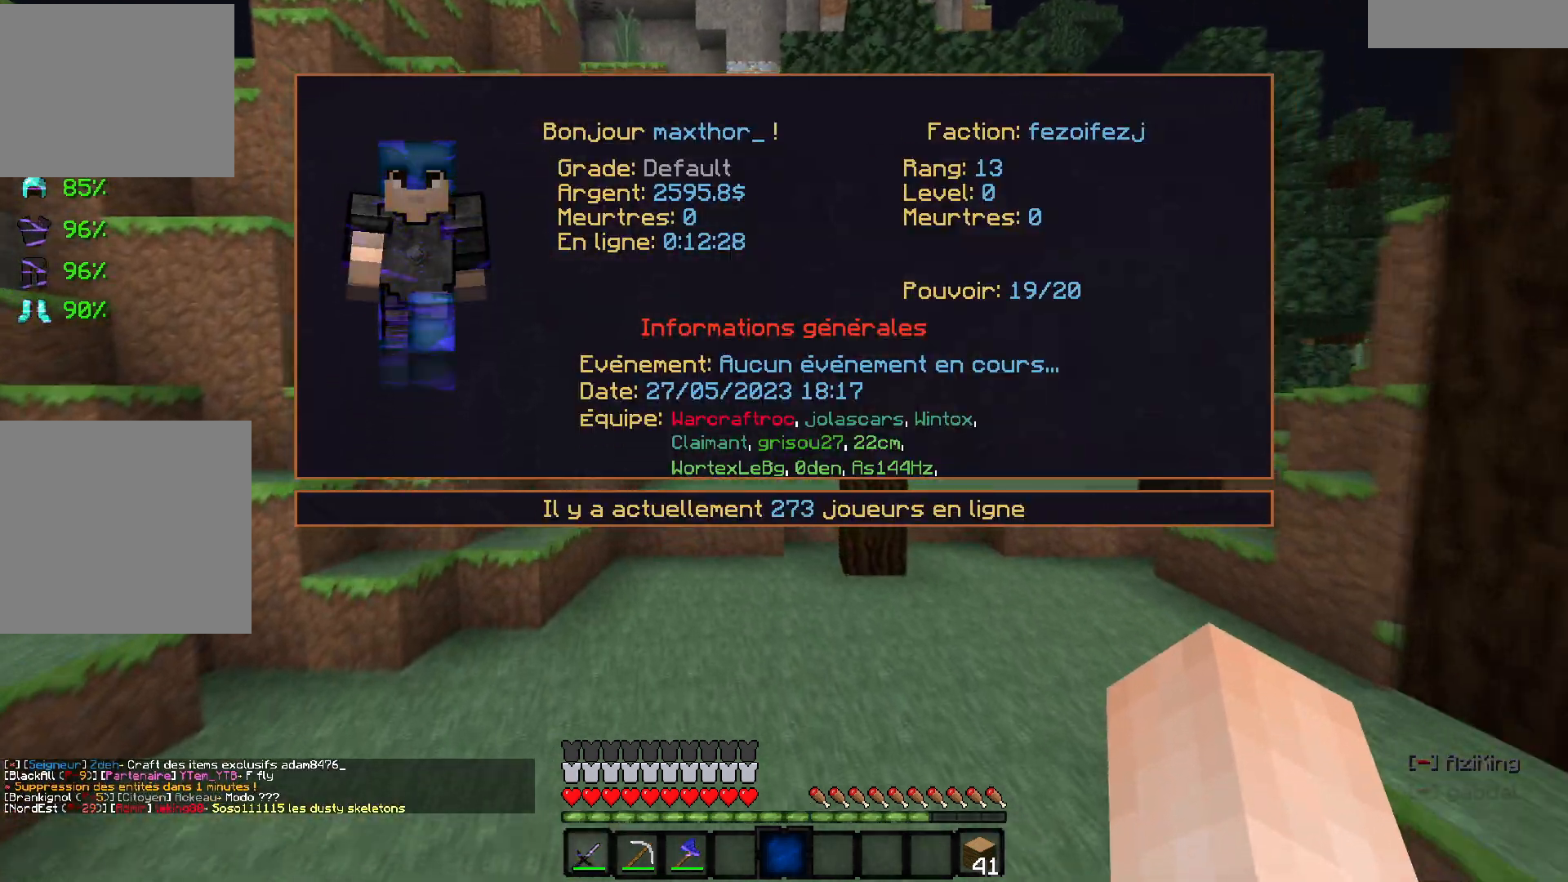
{"keys": ["z"], "events": [[333, "q", "up"]]}
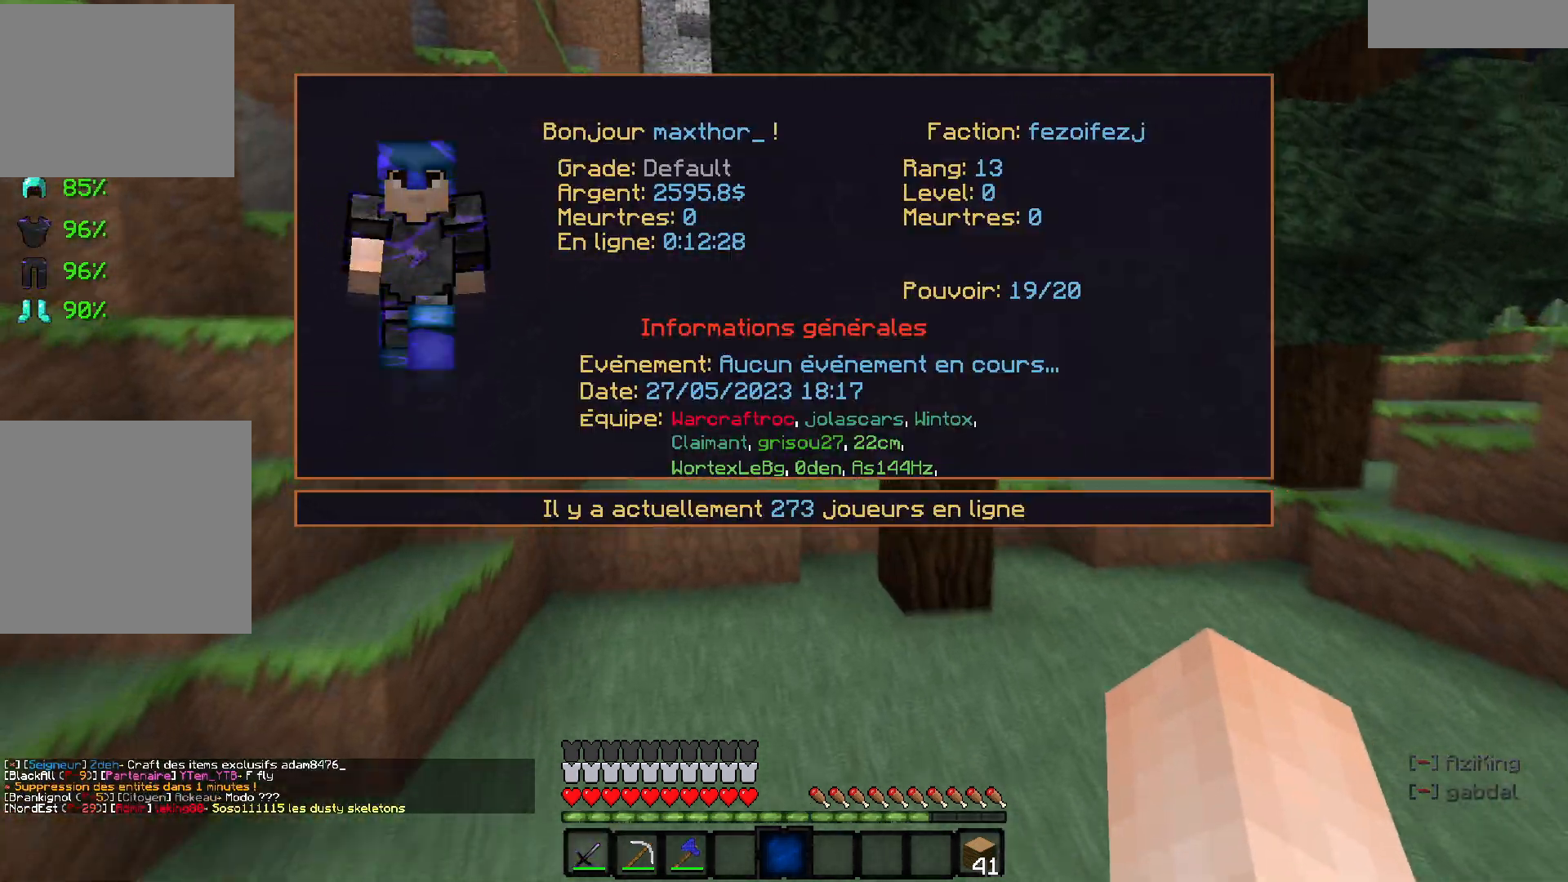
{"keys": [], "events": [[433, "z", "up"]]}
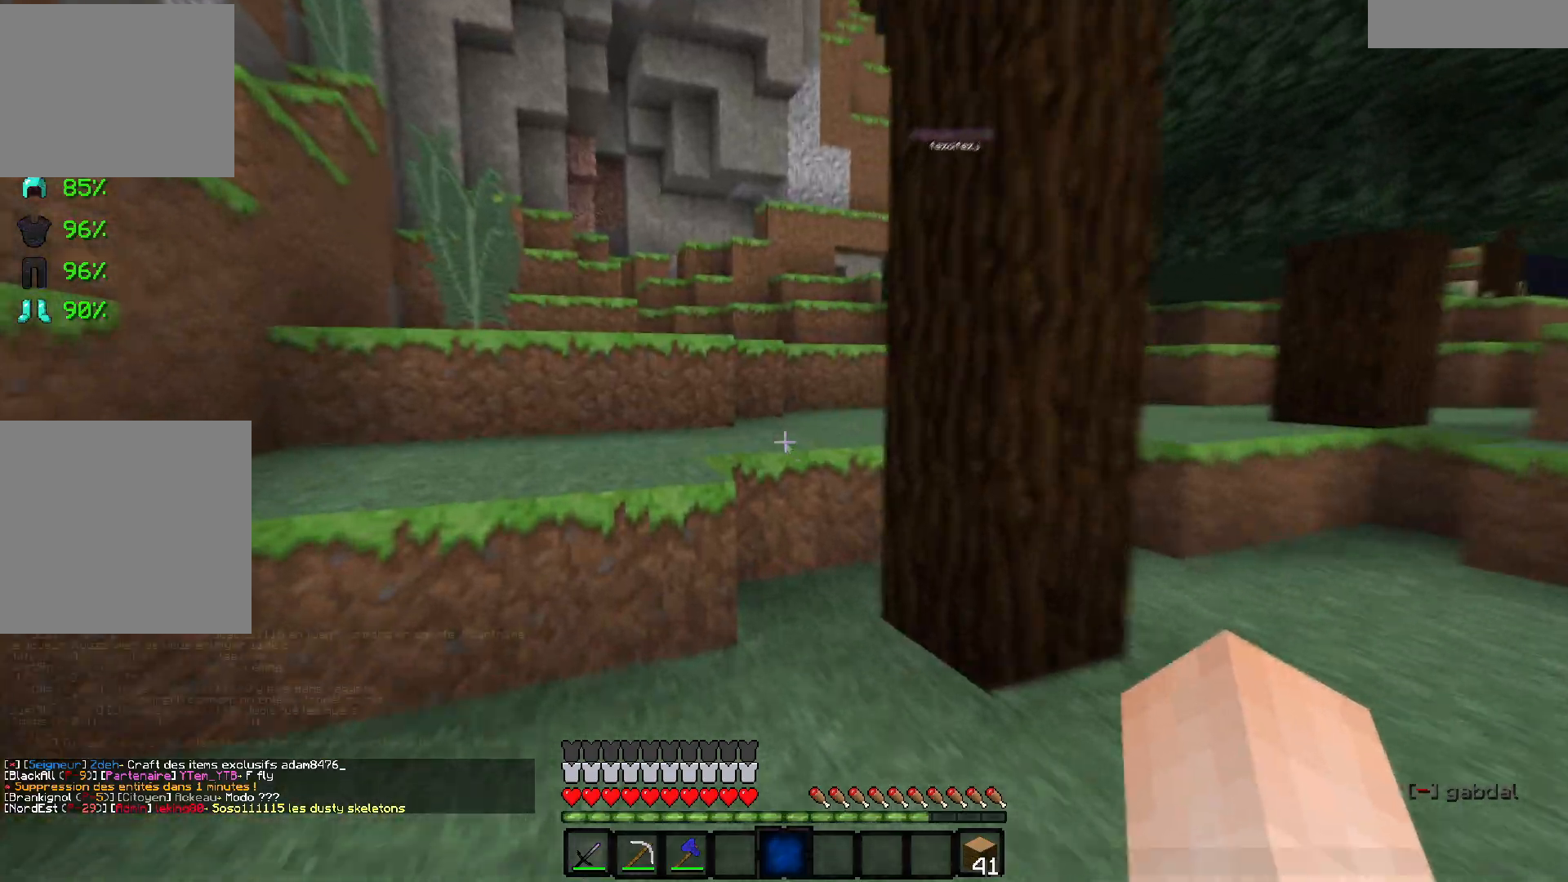
{"keys": [], "events": []}